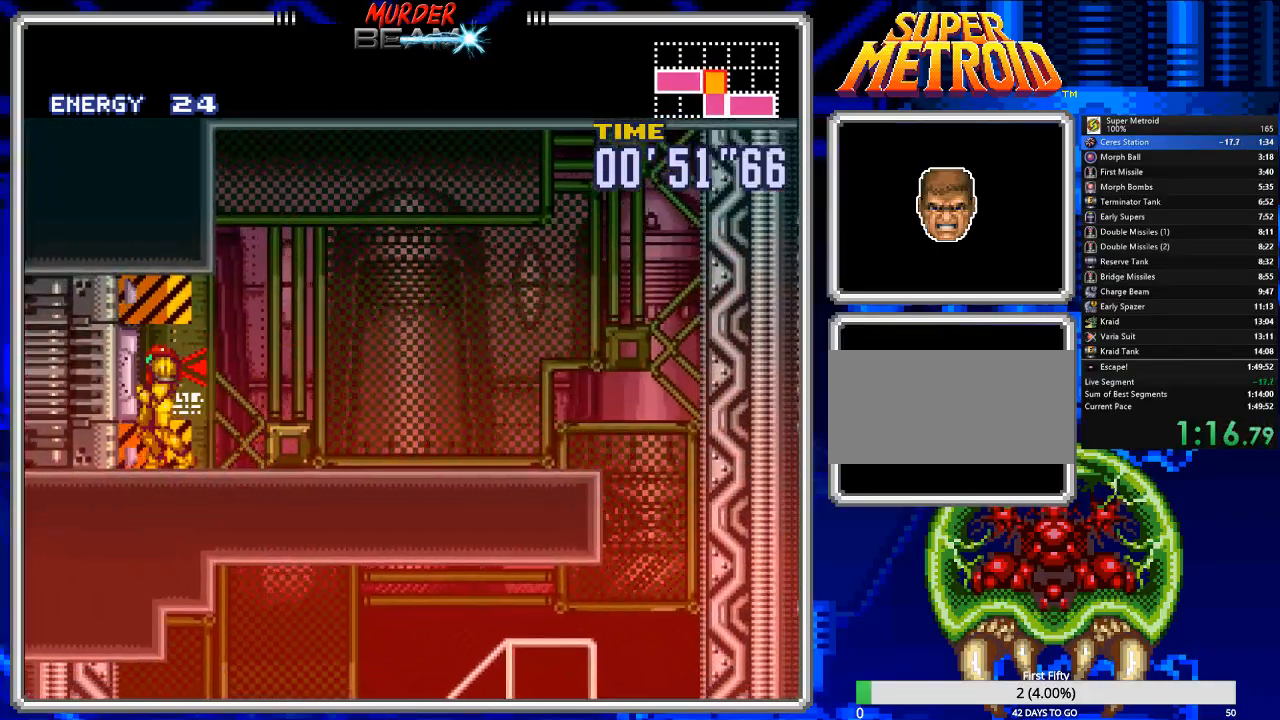
Gameplay with a controller (Nintendo layout); each line is a JSON object with the inputs held at the frame after it. "events" lists button and stick changes between this image and that frame as [ms after this image, input, new state], when the widget could be followed in between. Not read: L3 R3 SELECT.
{"buttons": ["B", "DPAD_LEFT"], "events": []}
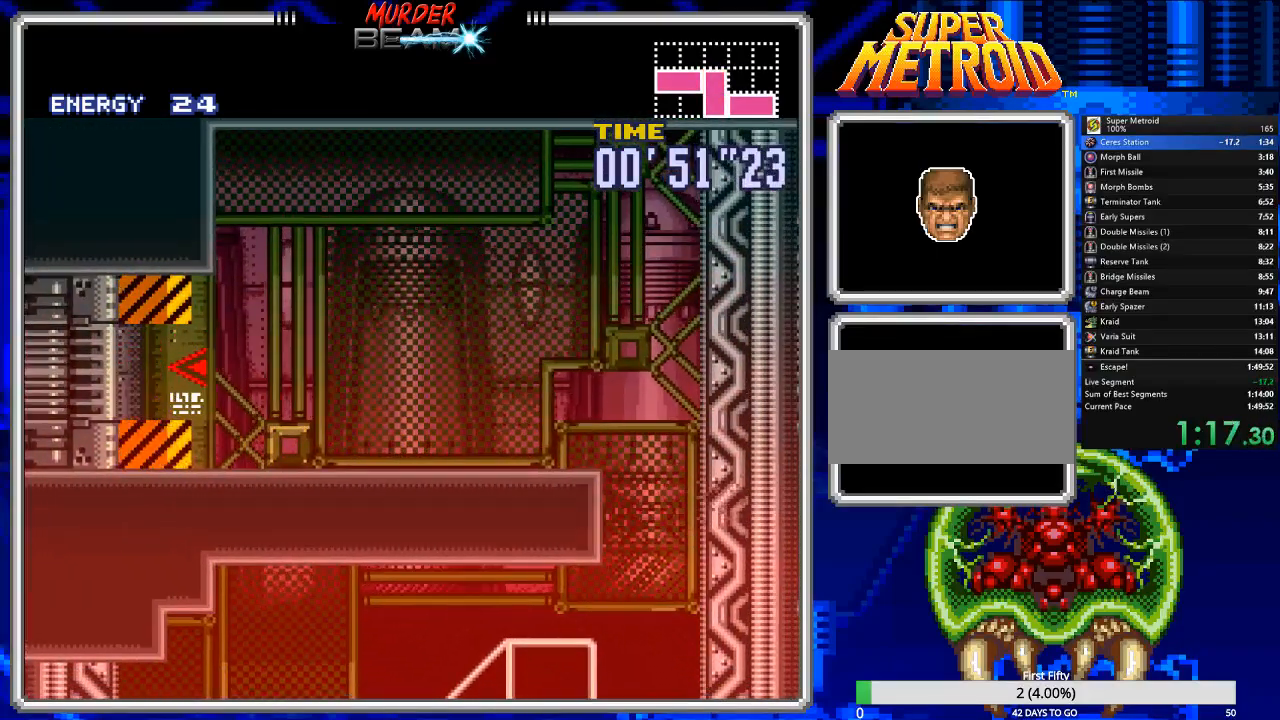
{"buttons": ["B", "DPAD_LEFT"], "events": []}
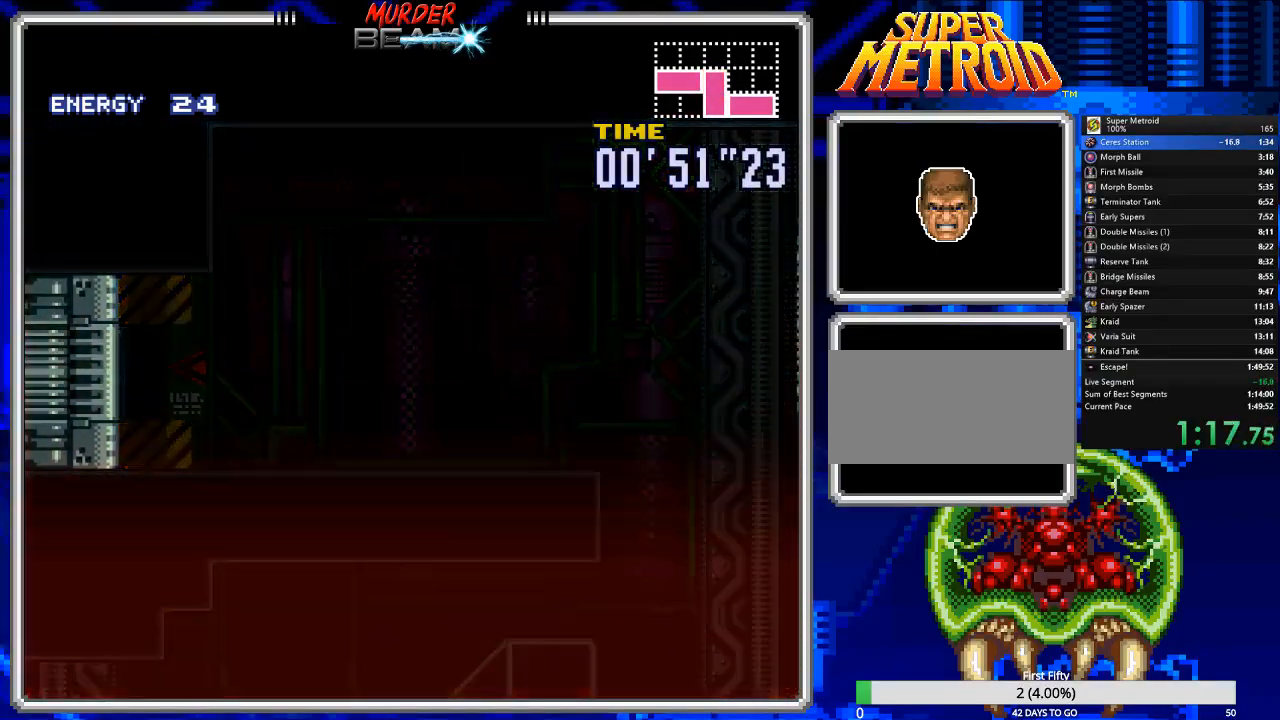
{"buttons": ["B", "DPAD_LEFT"], "events": []}
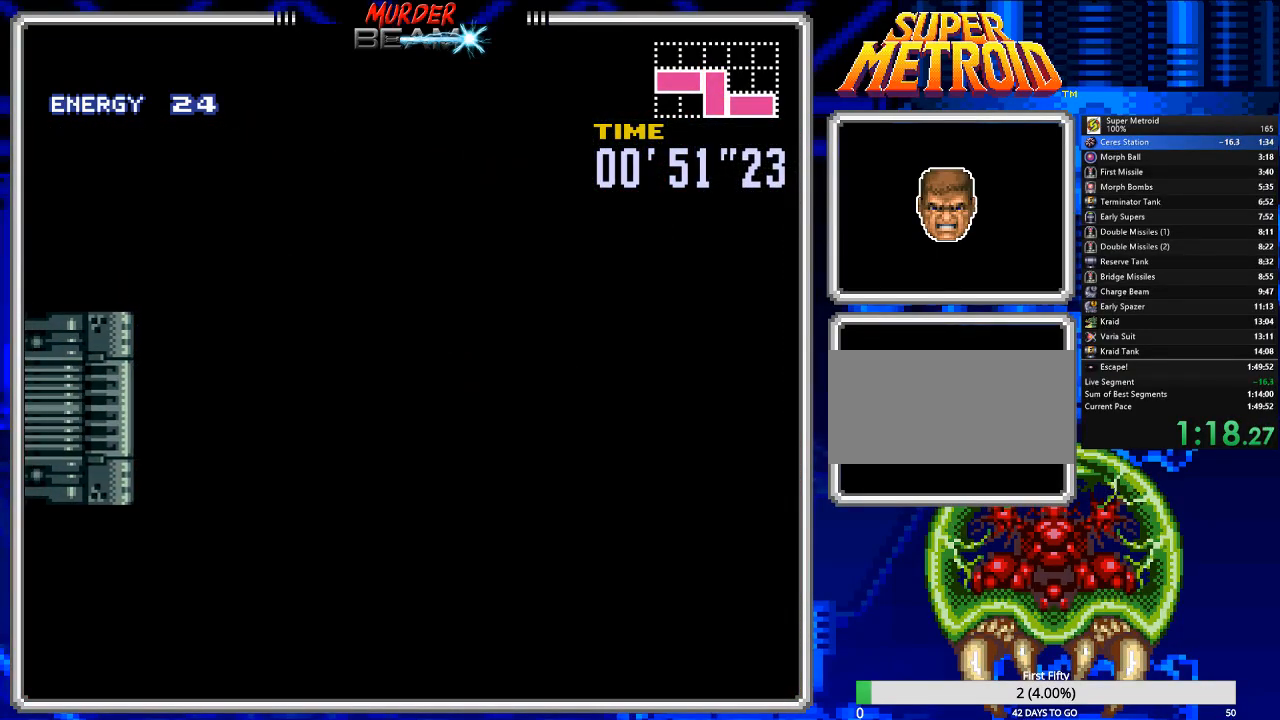
{"buttons": ["B", "DPAD_LEFT"], "events": []}
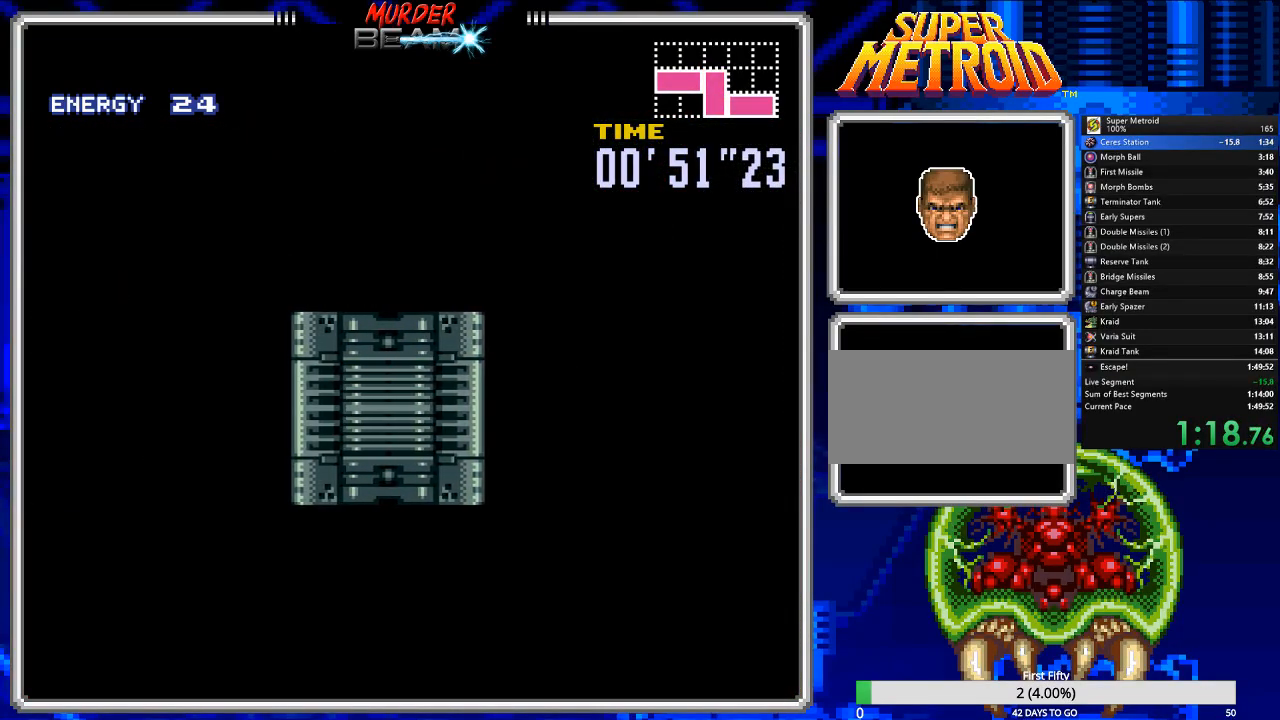
{"buttons": ["B", "DPAD_LEFT"], "events": []}
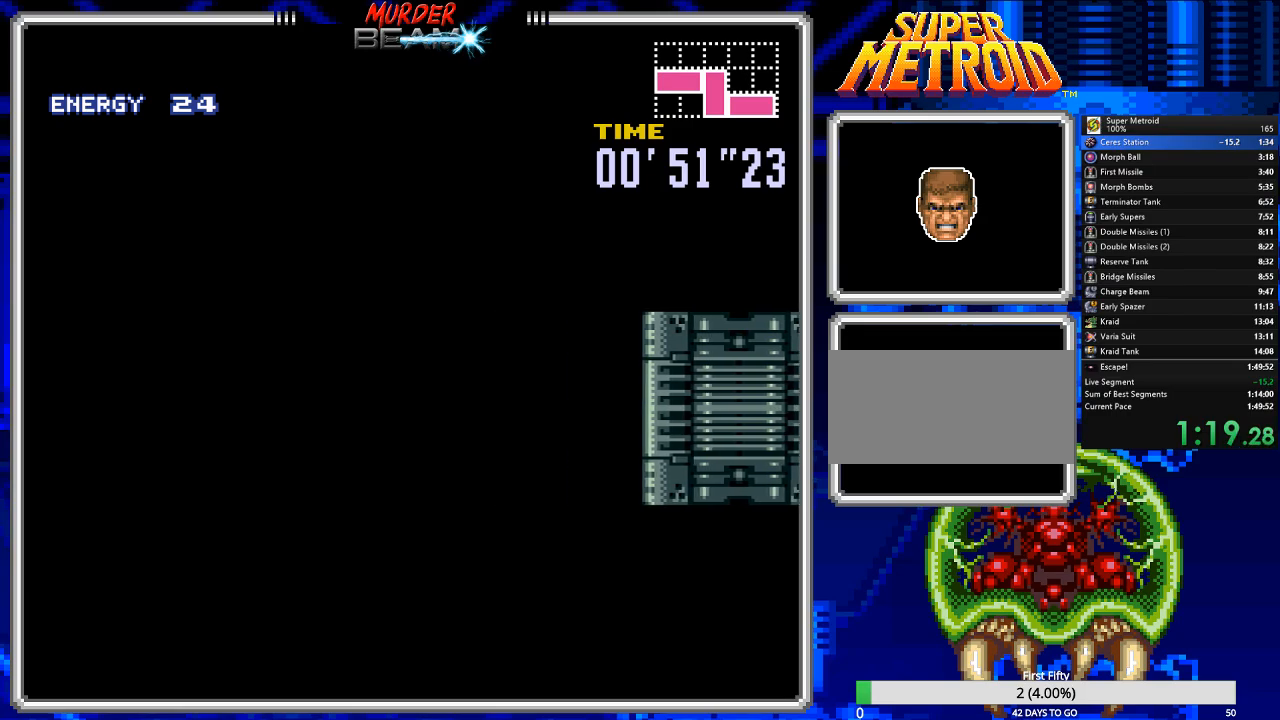
{"buttons": ["B", "DPAD_LEFT"], "events": []}
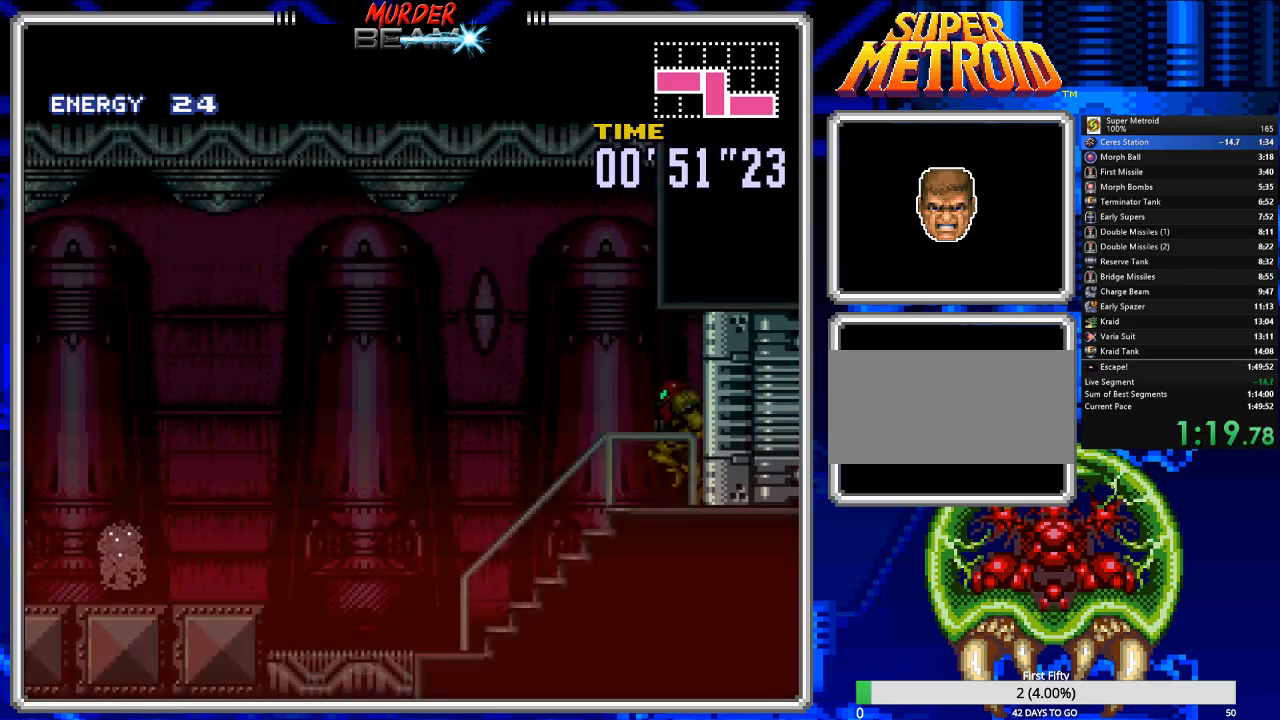
{"buttons": ["A", "B", "DPAD_LEFT"], "events": [[400, "A", "down"]]}
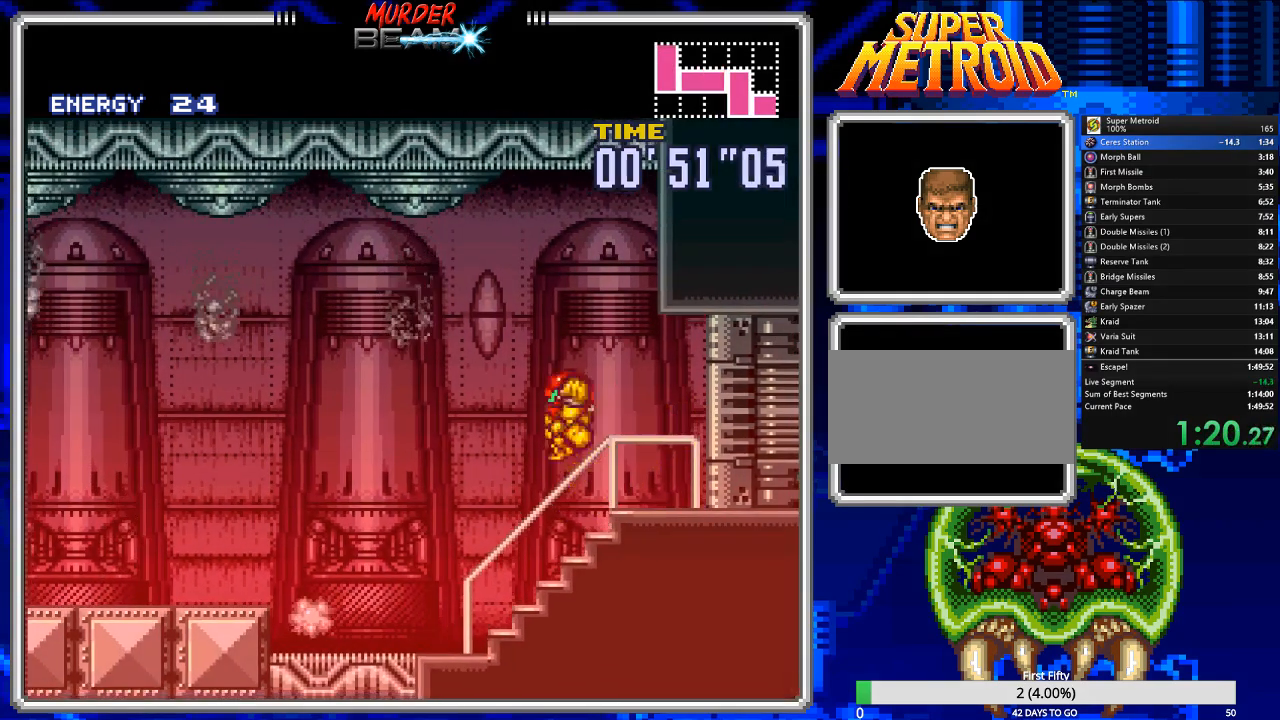
{"buttons": ["B", "DPAD_LEFT"], "events": [[67, "A", "up"]]}